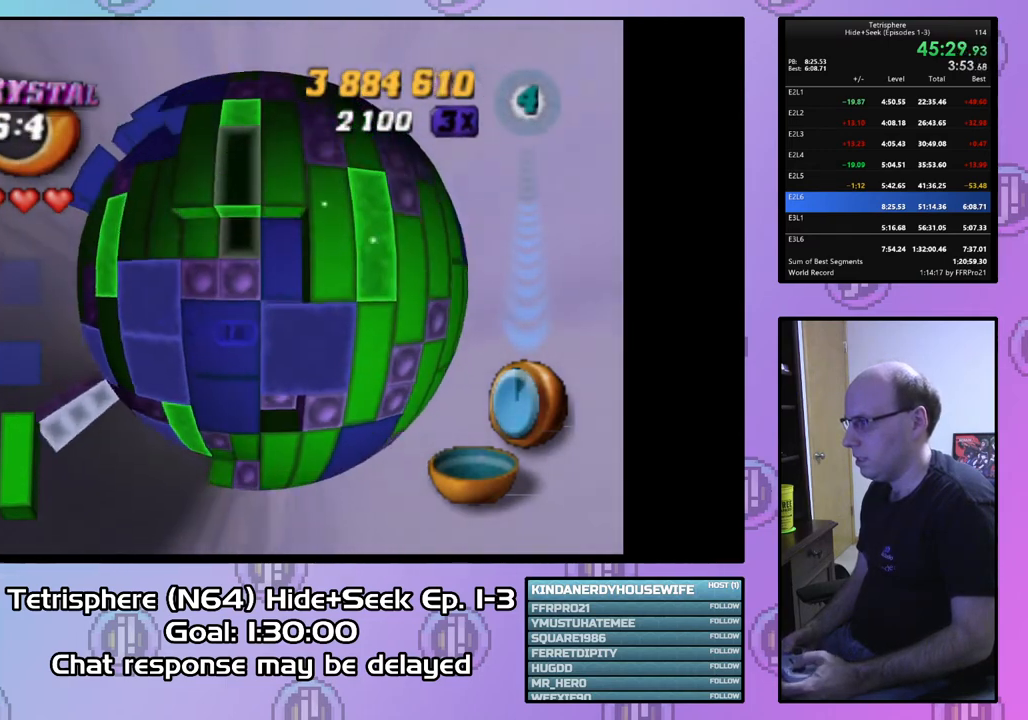
Gameplay with a controller (PlayStation layout); each line is a JSON object with the inputs held at the frame after it. "events" lists button and stick changes between this image and that frame as [ms after this image, input, new state], when the widget could be followed in between. Not read: left_stick.
{"buttons": ["DPAD_RIGHT"], "right_stick": "center", "events": [[233, "DPAD_UP", "down"], [300, "DPAD_UP", "up"], [433, "DPAD_RIGHT", "down"]]}
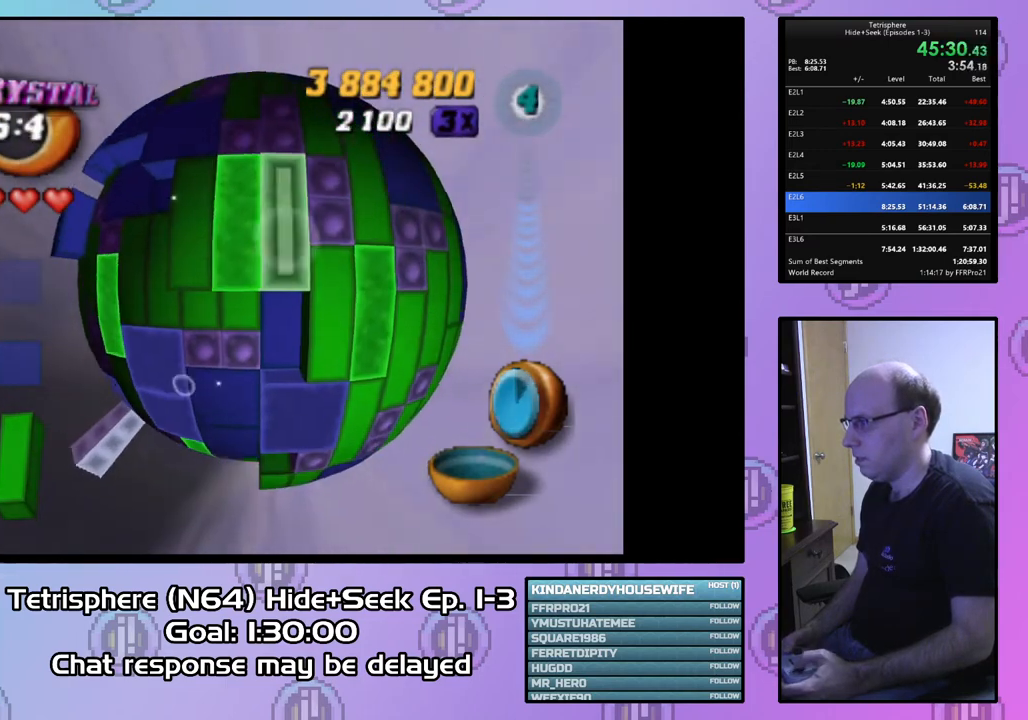
{"buttons": [], "right_stick": "center", "events": [[33, "DPAD_RIGHT", "up"]]}
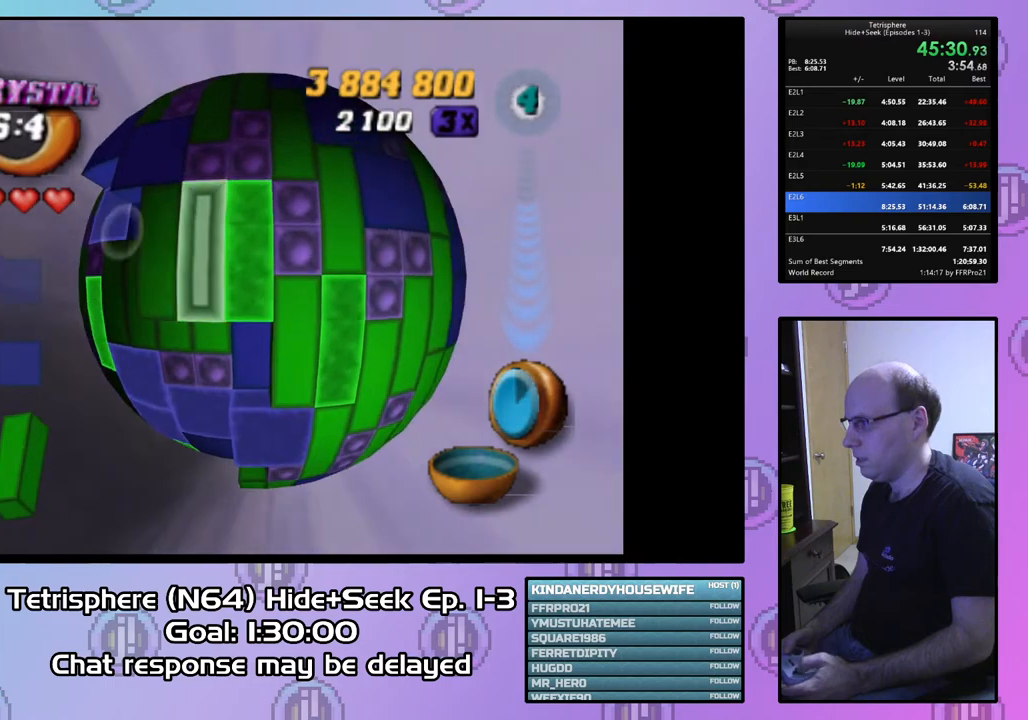
{"buttons": ["SQUARE", "DPAD_LEFT"], "right_stick": "center", "events": [[233, "SQUARE", "down"], [333, "DPAD_DOWN", "down"], [400, "DPAD_DOWN", "up"], [500, "DPAD_LEFT", "down"]]}
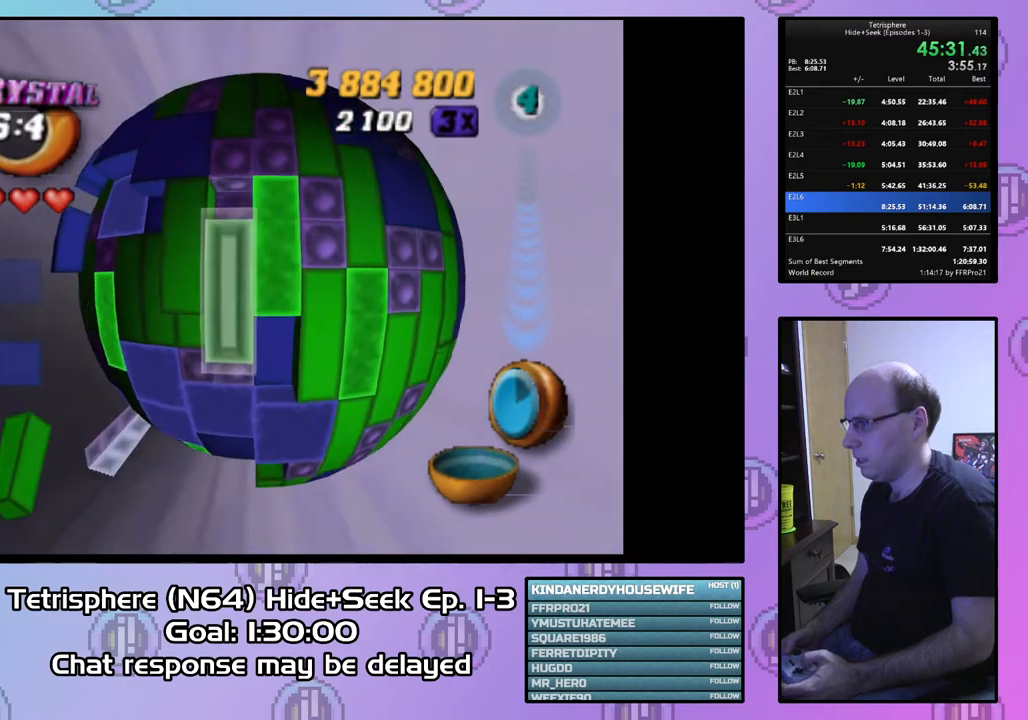
{"buttons": ["SQUARE"], "right_stick": "center", "events": [[67, "DPAD_LEFT", "up"], [167, "SQUARE", "up"], [233, "DPAD_UP", "down"], [300, "DPAD_UP", "up"], [400, "SQUARE", "down"]]}
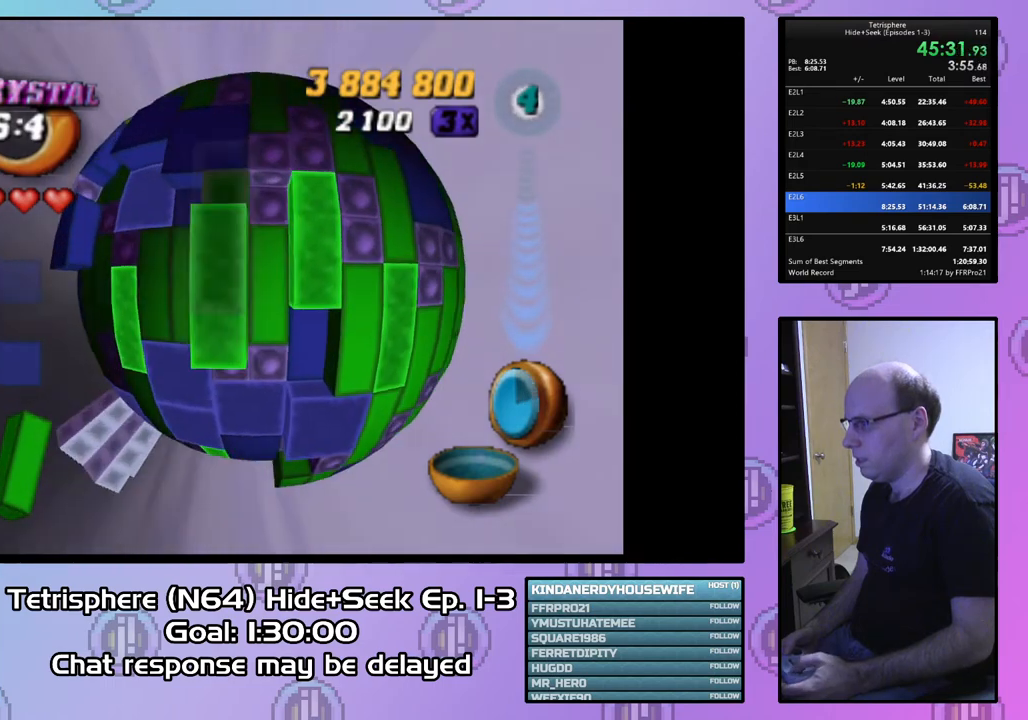
{"buttons": [], "right_stick": "center", "events": [[33, "DPAD_RIGHT", "down"], [100, "DPAD_RIGHT", "up"], [200, "SQUARE", "up"], [233, "DPAD_LEFT", "down"], [300, "DPAD_LEFT", "up"], [367, "DPAD_DOWN", "down"], [467, "DPAD_DOWN", "up"]]}
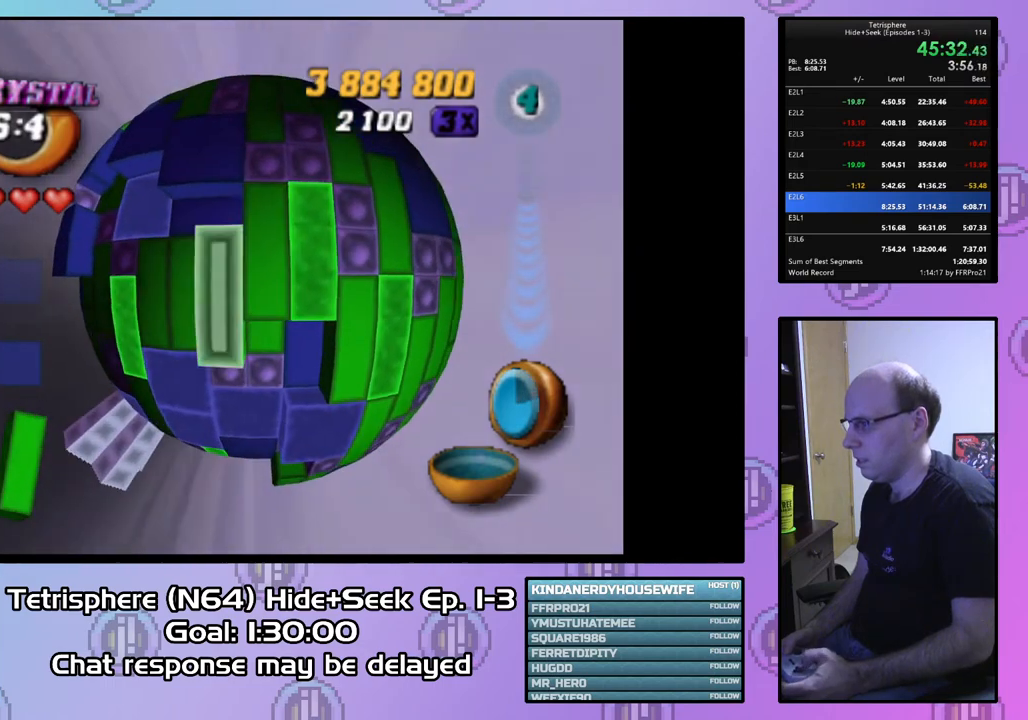
{"buttons": ["SQUARE"], "right_stick": "center", "events": [[67, "SQUARE", "down"], [167, "DPAD_RIGHT", "down"], [267, "DPAD_RIGHT", "up"]]}
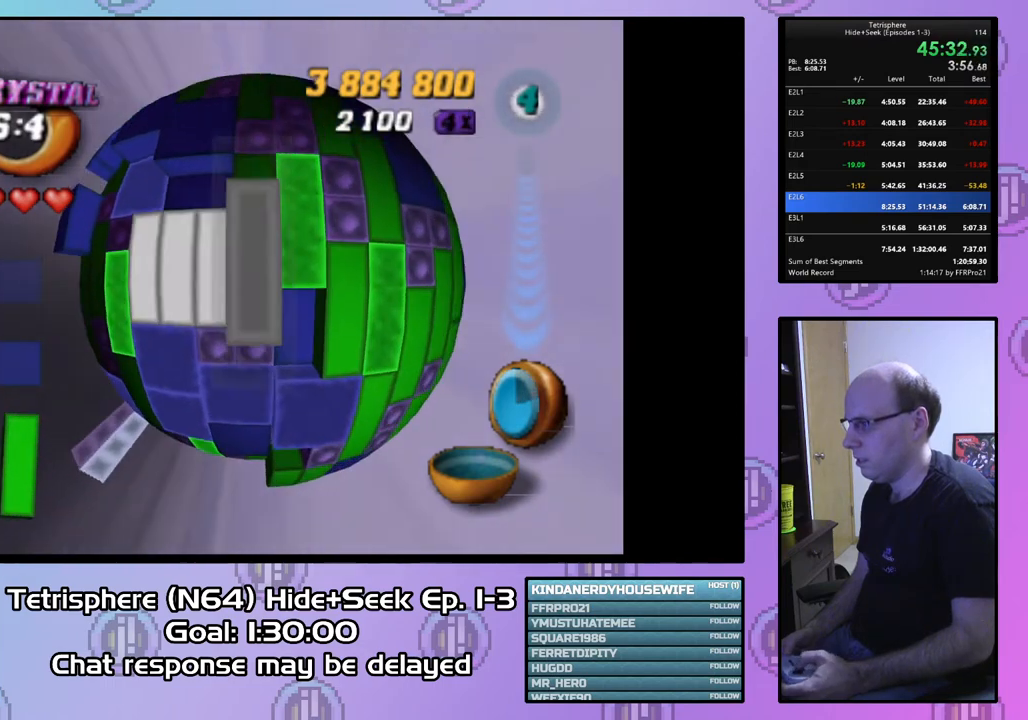
{"buttons": [], "right_stick": "center", "events": [[467, "SQUARE", "up"]]}
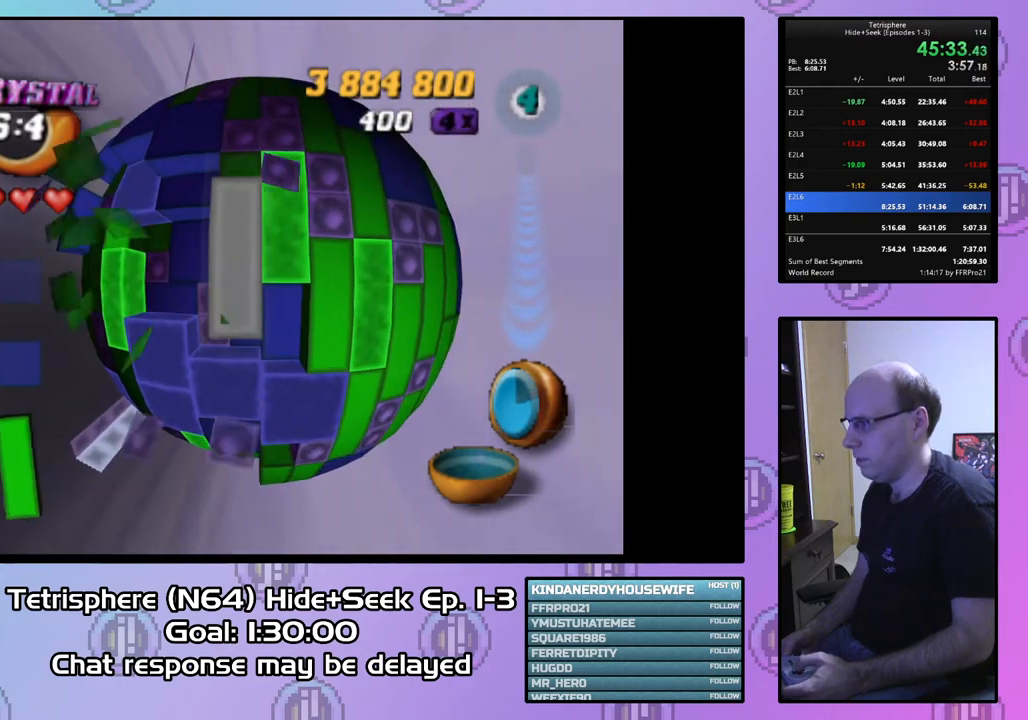
{"buttons": [], "right_stick": "center", "events": [[133, "DPAD_UP", "down"], [200, "DPAD_UP", "up"]]}
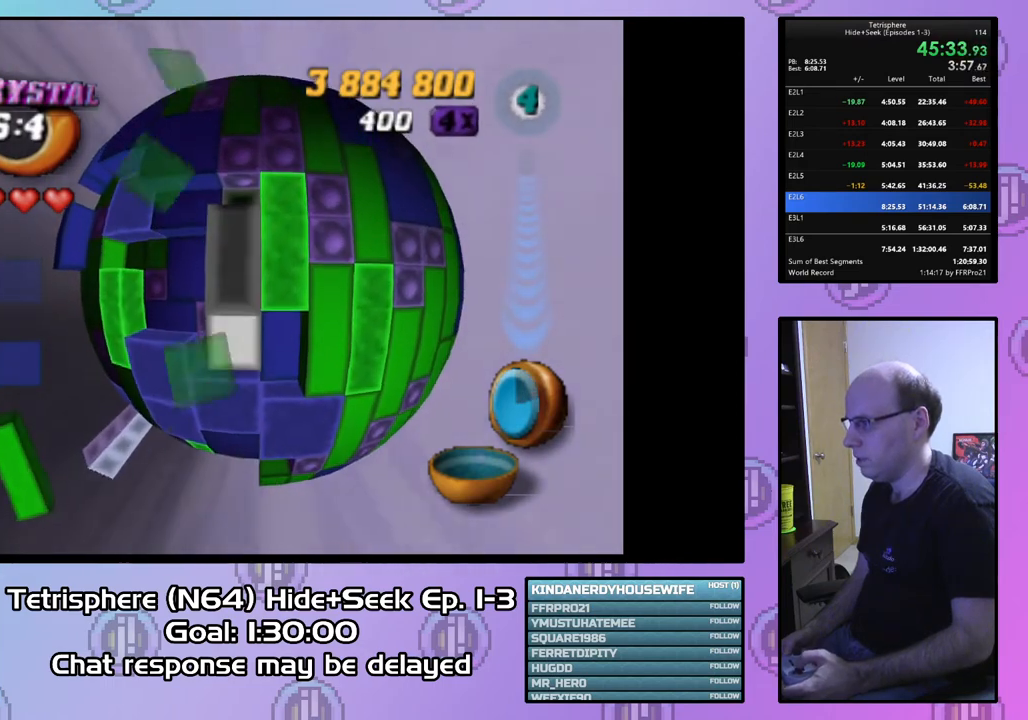
{"buttons": [], "right_stick": "center", "events": [[167, "DPAD_DOWN", "down"], [267, "DPAD_DOWN", "up"]]}
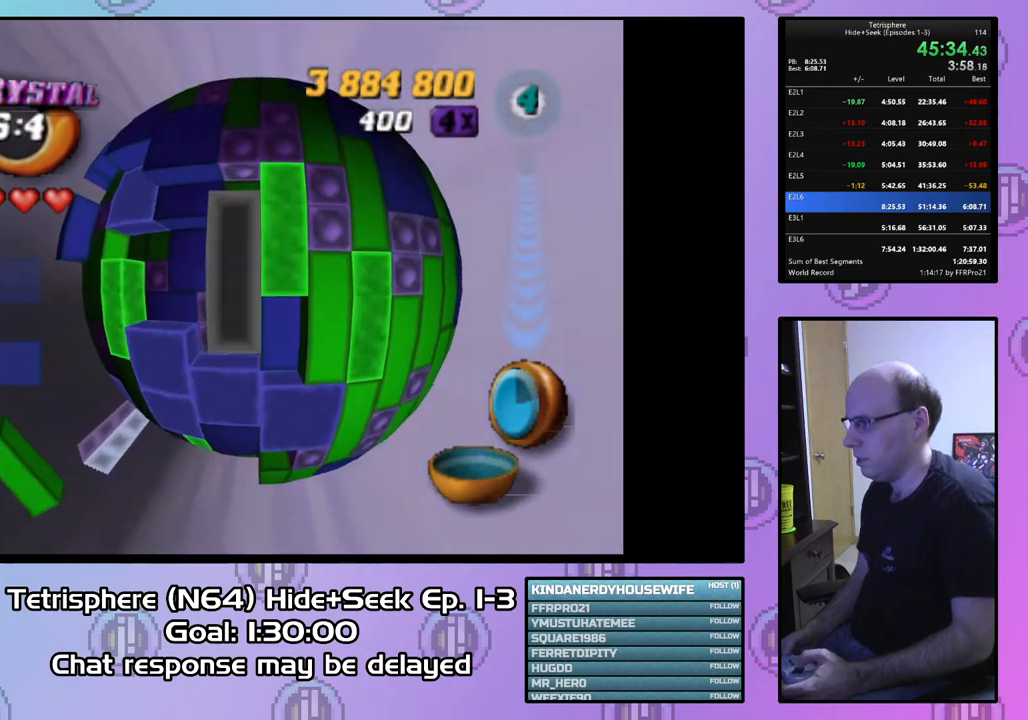
{"buttons": ["DPAD_UP"], "right_stick": "center", "events": [[367, "DPAD_RIGHT", "down"], [400, "DPAD_RIGHT", "up"], [500, "DPAD_UP", "down"]]}
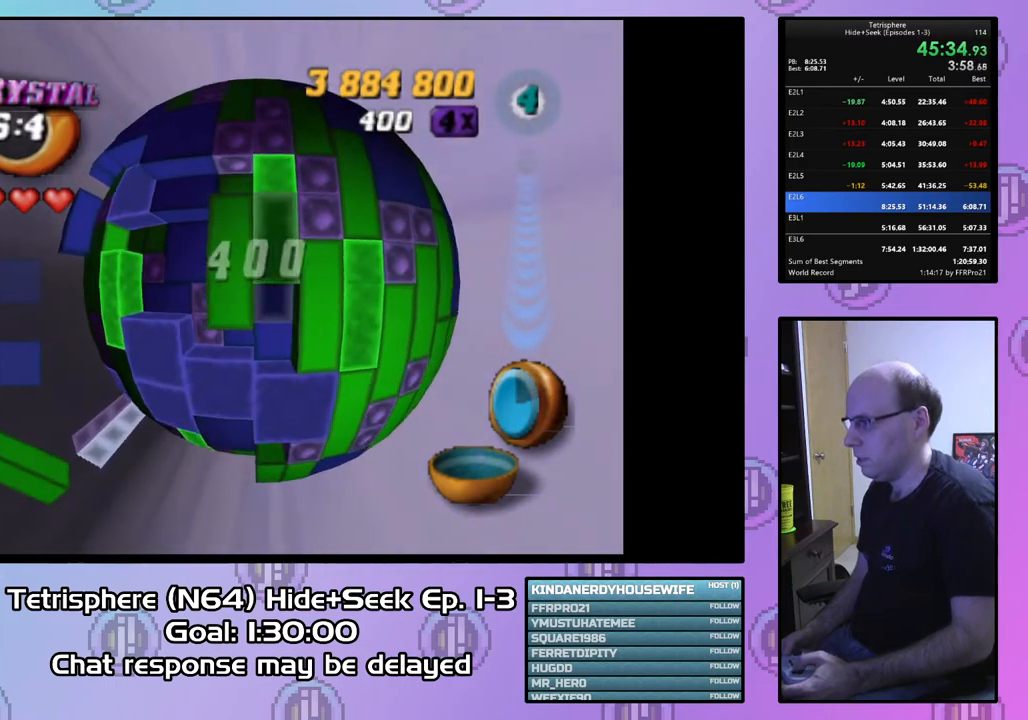
{"buttons": ["DPAD_RIGHT"], "right_stick": "center", "events": [[100, "DPAD_UP", "up"], [200, "DPAD_LEFT", "down"], [300, "DPAD_LEFT", "up"], [467, "DPAD_RIGHT", "down"]]}
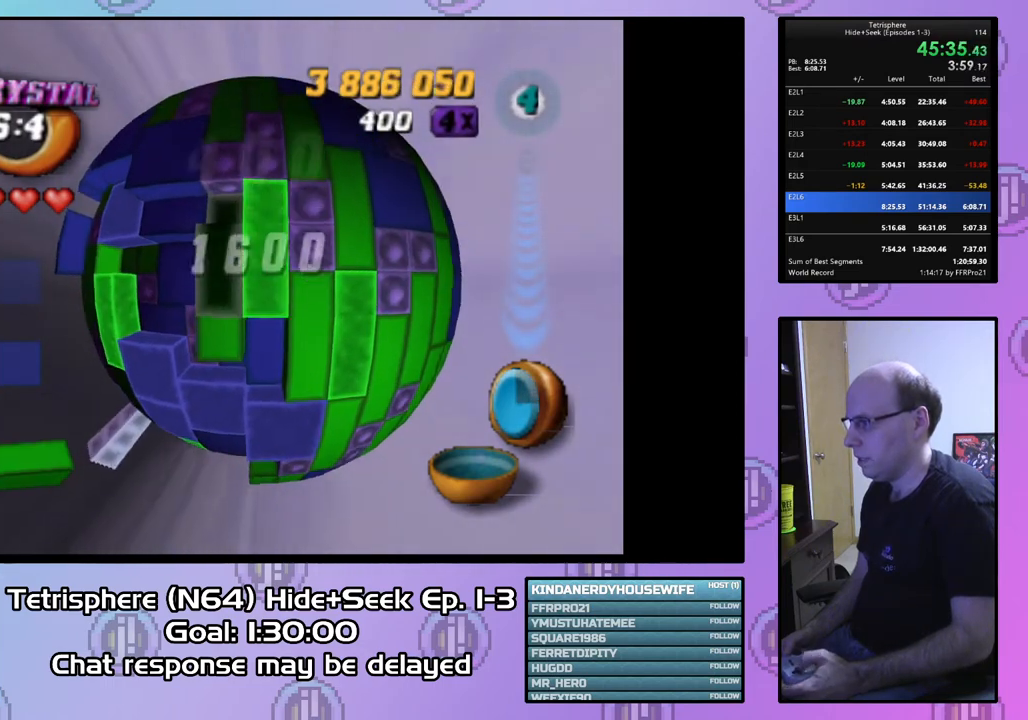
{"buttons": ["DPAD_RIGHT"], "right_stick": "center", "events": [[67, "DPAD_RIGHT", "up"], [100, "SQUARE", "down"], [200, "DPAD_DOWN", "down"], [300, "DPAD_DOWN", "up"], [367, "SQUARE", "up"], [433, "DPAD_RIGHT", "down"]]}
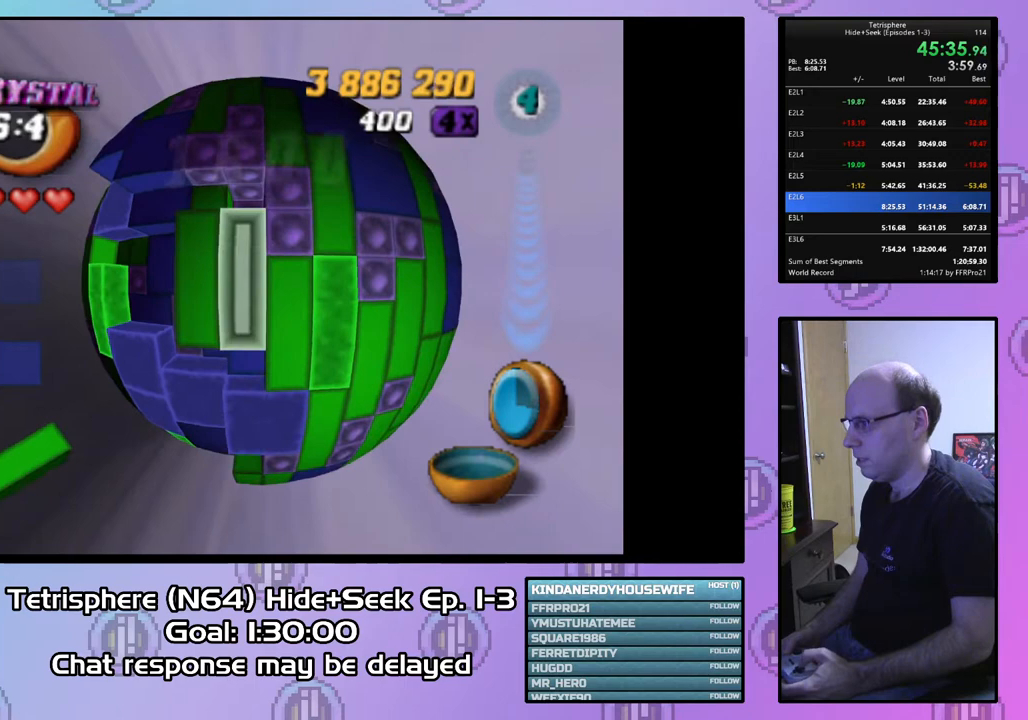
{"buttons": ["SQUARE"], "right_stick": "center", "events": [[33, "DPAD_RIGHT", "up"], [133, "DPAD_DOWN", "down"], [200, "DPAD_DOWN", "up"], [333, "SQUARE", "down"]]}
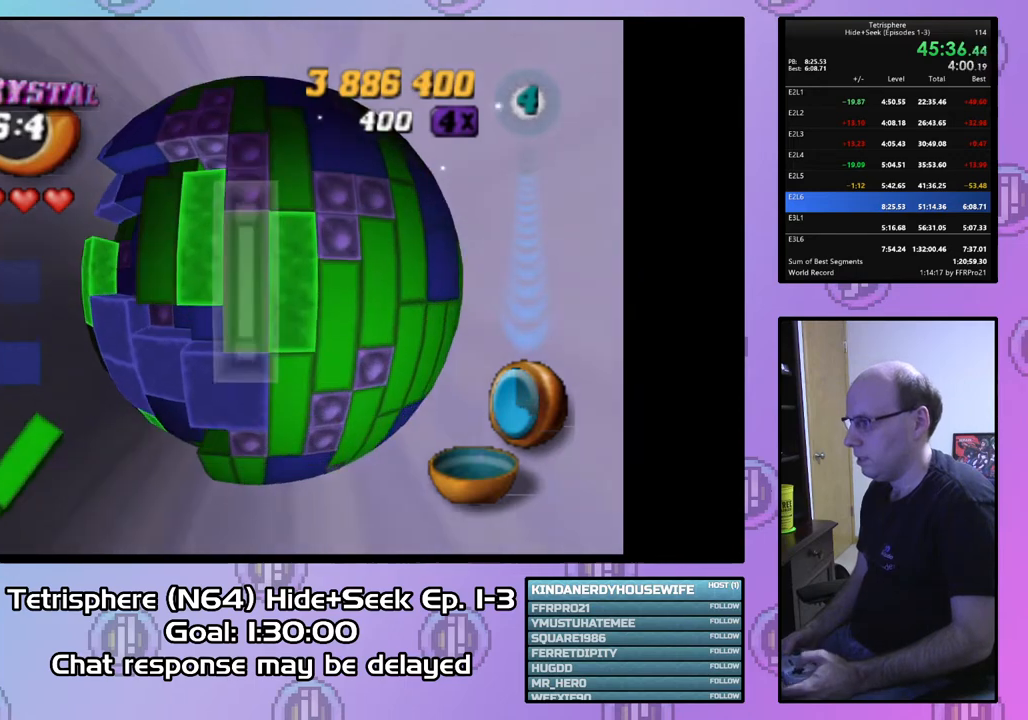
{"buttons": [], "right_stick": "center", "events": [[433, "SQUARE", "up"]]}
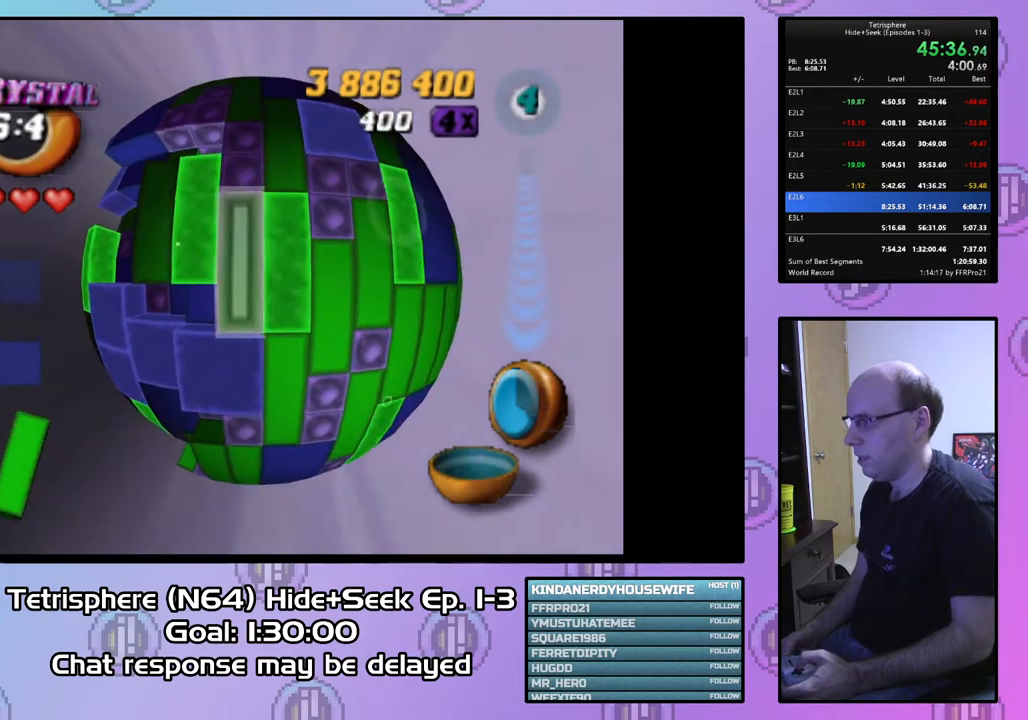
{"buttons": [], "right_stick": "center", "events": [[133, "DPAD_LEFT", "down"], [233, "DPAD_LEFT", "up"], [333, "DPAD_UP", "down"], [433, "DPAD_UP", "up"]]}
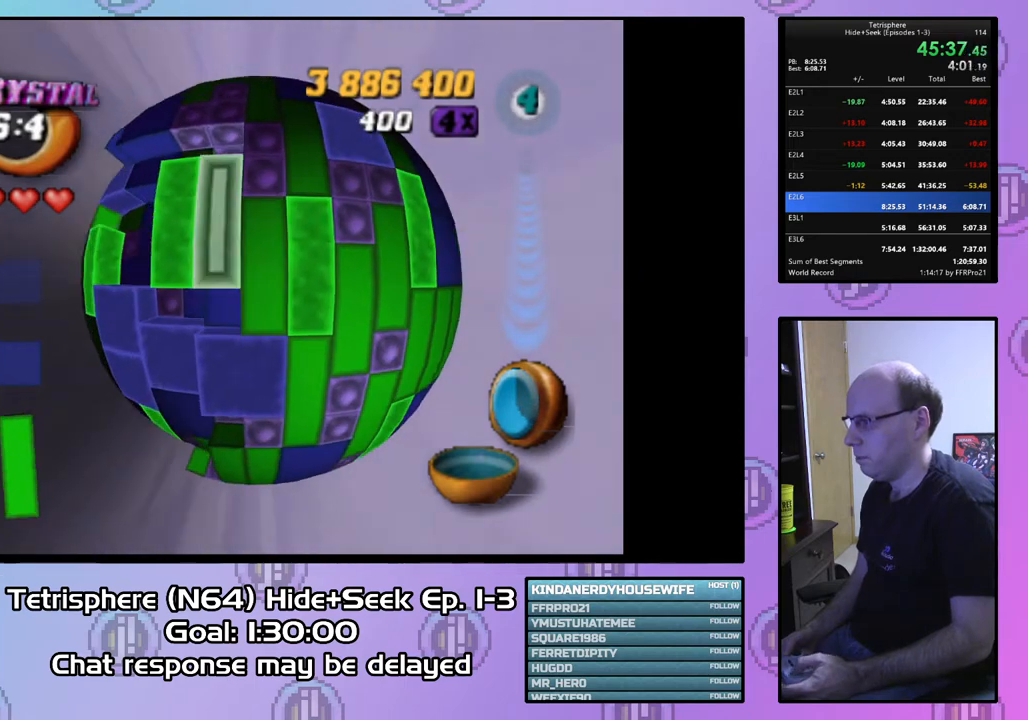
{"buttons": ["SQUARE"], "right_stick": "center", "events": [[67, "DPAD_RIGHT", "down"], [167, "DPAD_RIGHT", "up"], [333, "DPAD_LEFT", "down"], [433, "DPAD_LEFT", "up"], [433, "SQUARE", "down"]]}
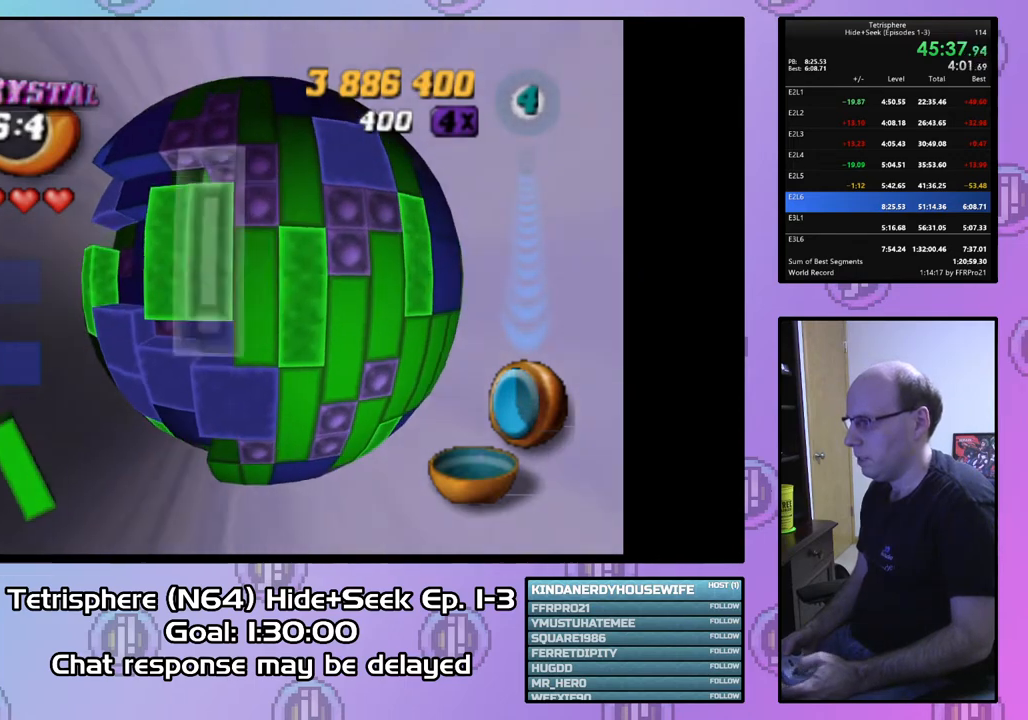
{"buttons": ["SQUARE", "DPAD_LEFT"], "right_stick": "center", "events": [[33, "DPAD_RIGHT", "down"], [167, "DPAD_RIGHT", "up"], [167, "SQUARE", "up"], [233, "DPAD_DOWN", "down"], [333, "DPAD_DOWN", "up"], [367, "SQUARE", "down"], [433, "DPAD_LEFT", "down"]]}
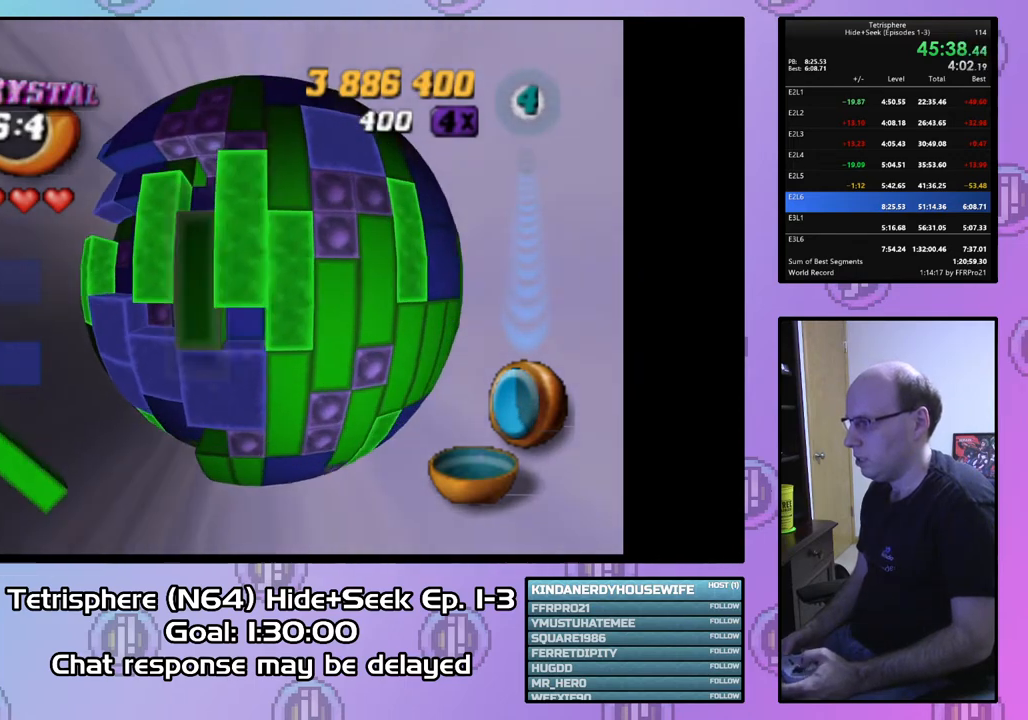
{"buttons": ["DPAD_RIGHT"], "right_stick": "center", "events": [[33, "DPAD_LEFT", "up"], [100, "SQUARE", "up"], [167, "DPAD_UP", "down"], [300, "DPAD_UP", "up"], [400, "DPAD_RIGHT", "down"]]}
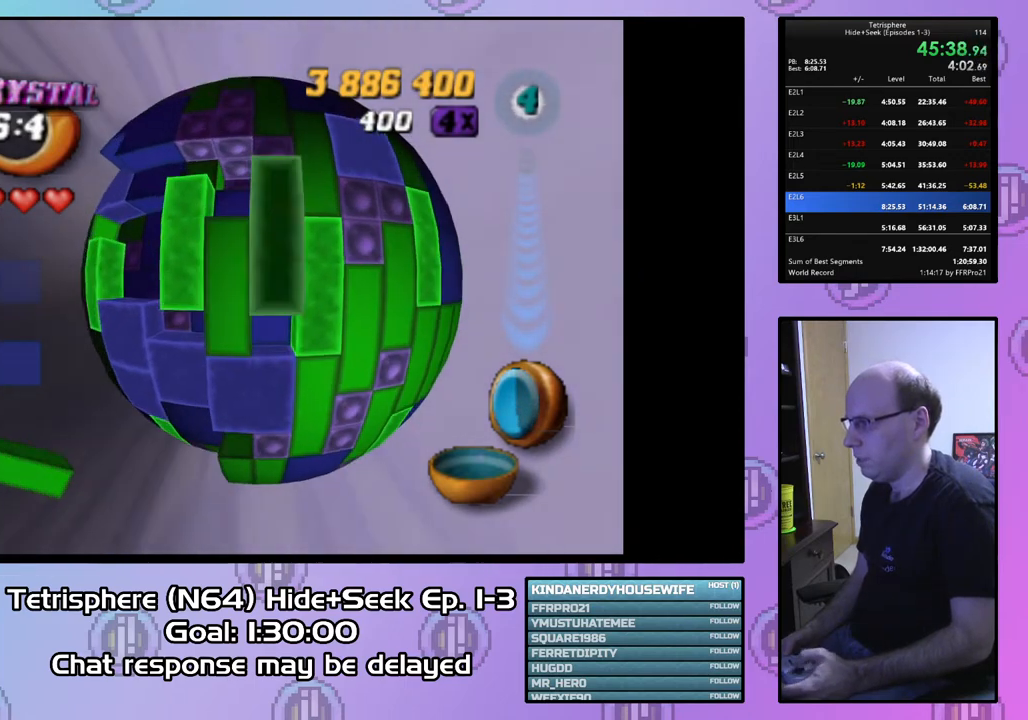
{"buttons": ["SQUARE"], "right_stick": "center", "events": [[33, "DPAD_RIGHT", "up"], [67, "SQUARE", "down"], [300, "DPAD_LEFT", "down"], [433, "DPAD_LEFT", "up"]]}
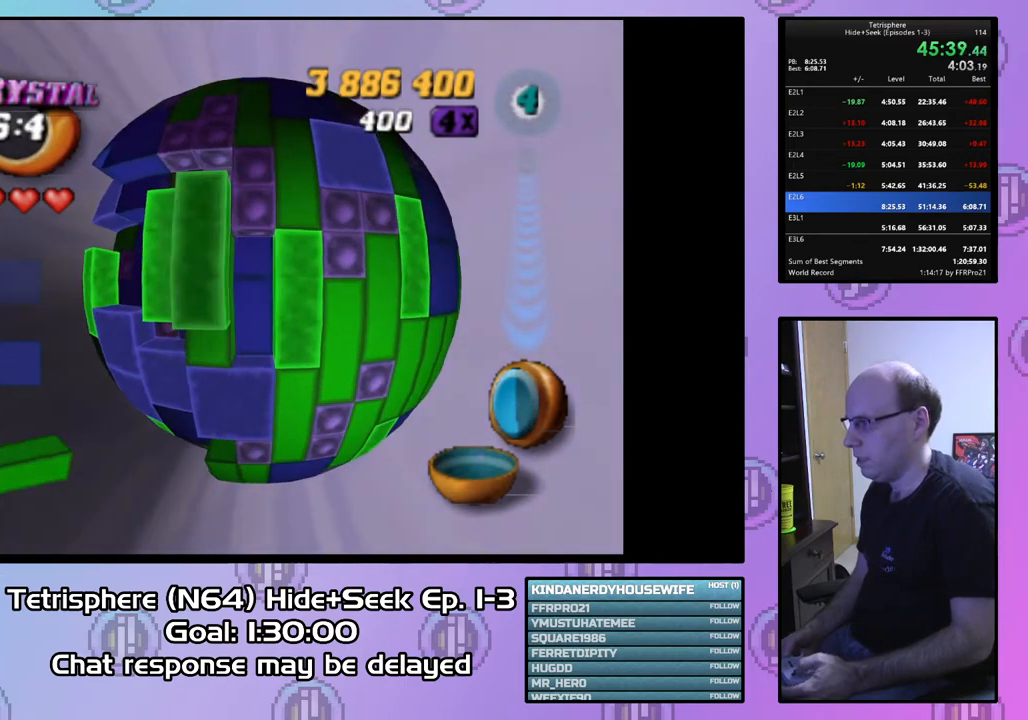
{"buttons": ["SQUARE"], "right_stick": "center", "events": [[267, "SQUARE", "up"], [333, "DPAD_DOWN", "down"], [433, "DPAD_DOWN", "up"], [500, "SQUARE", "down"]]}
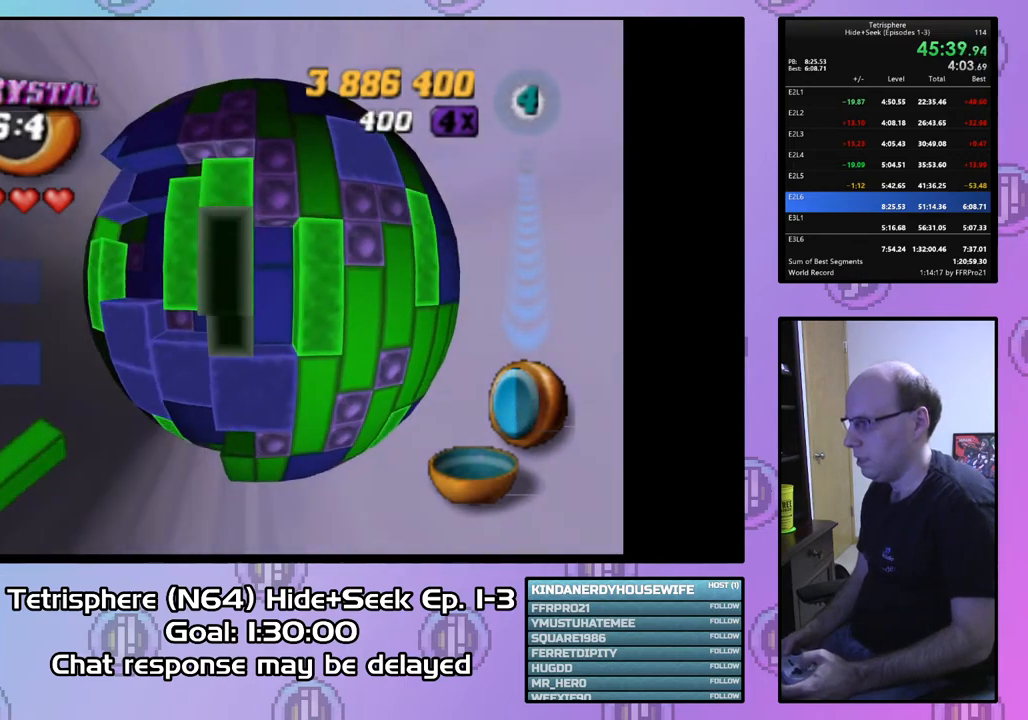
{"buttons": ["SQUARE"], "right_stick": "center", "events": [[133, "DPAD_UP", "down"], [233, "DPAD_UP", "up"], [367, "DPAD_RIGHT", "down"], [500, "DPAD_RIGHT", "up"]]}
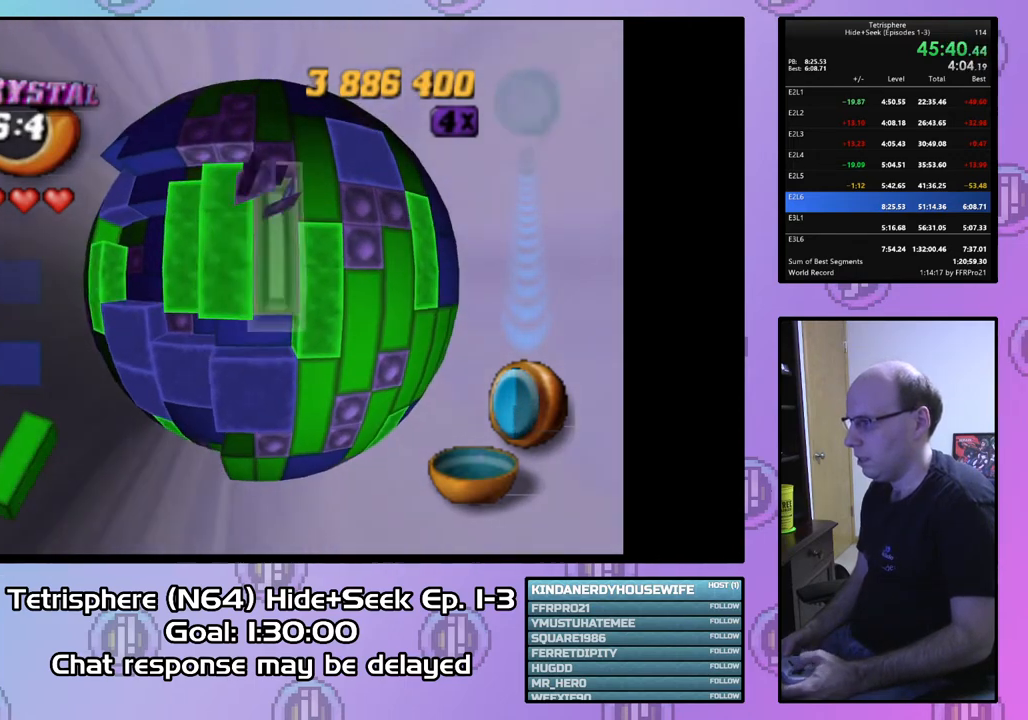
{"buttons": [], "right_stick": "center", "events": [[67, "DPAD_LEFT", "down"], [167, "DPAD_LEFT", "up"], [267, "SQUARE", "up"]]}
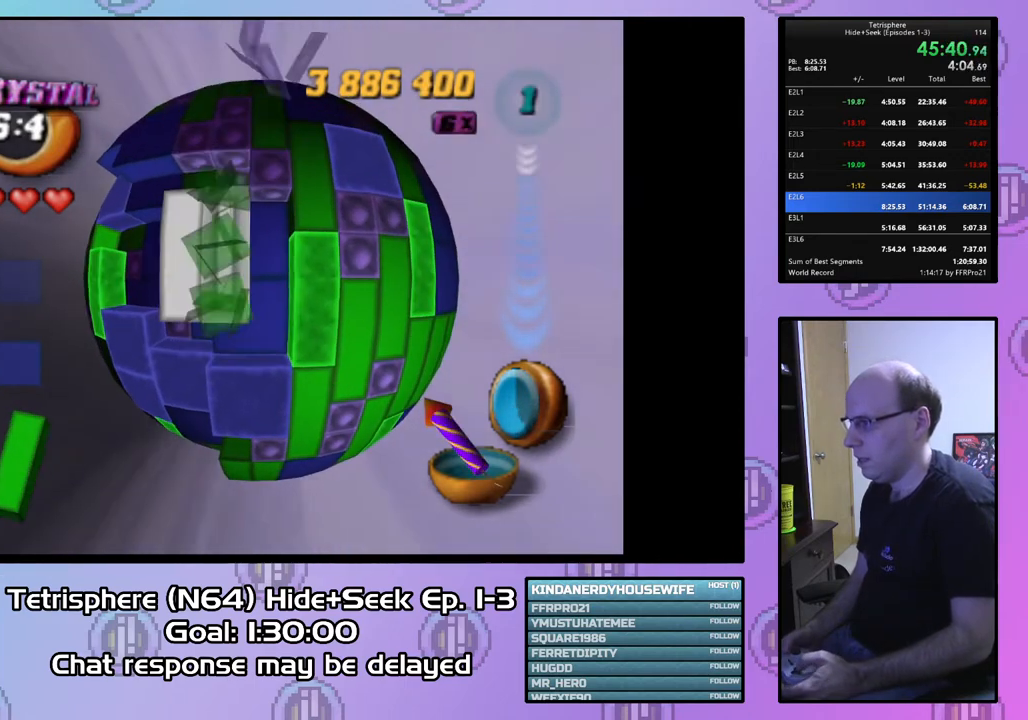
{"buttons": ["DPAD_DOWN", "DPAD_LEFT"], "right_stick": "center", "events": [[33, "DPAD_LEFT", "down"], [233, "DPAD_DOWN", "down"]]}
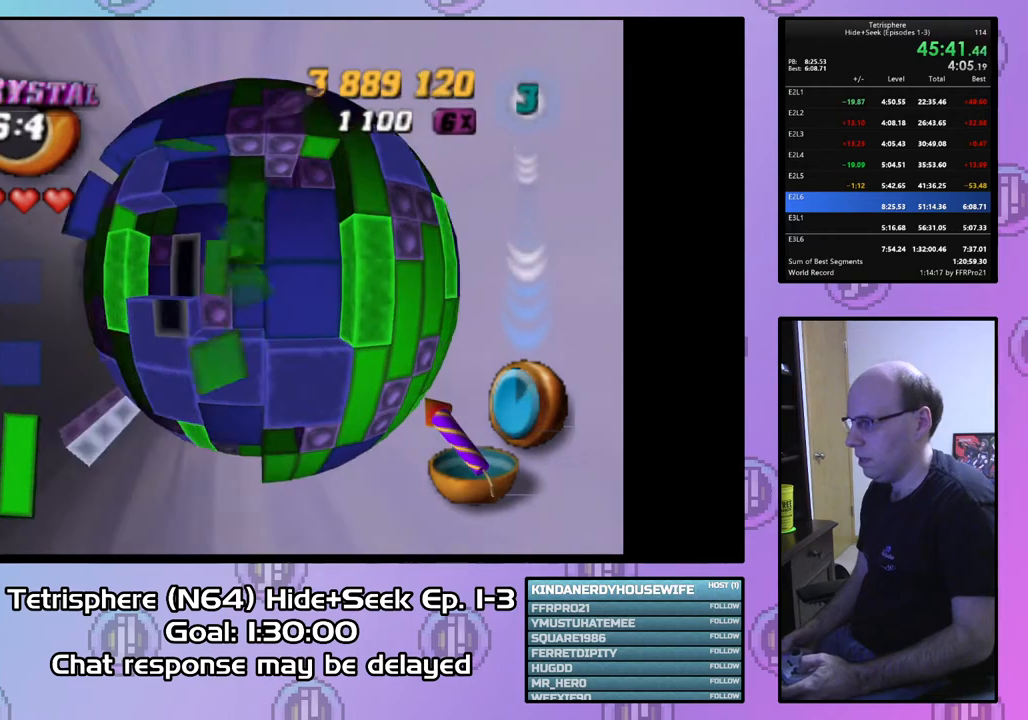
{"buttons": ["DPAD_DOWN", "DPAD_LEFT"], "right_stick": "center", "events": [[33, "DPAD_DOWN", "up"], [100, "DPAD_DOWN", "down"], [167, "DPAD_DOWN", "up"], [200, "right_stick", "down"], [400, "DPAD_DOWN", "down"], [400, "right_stick", "center"]]}
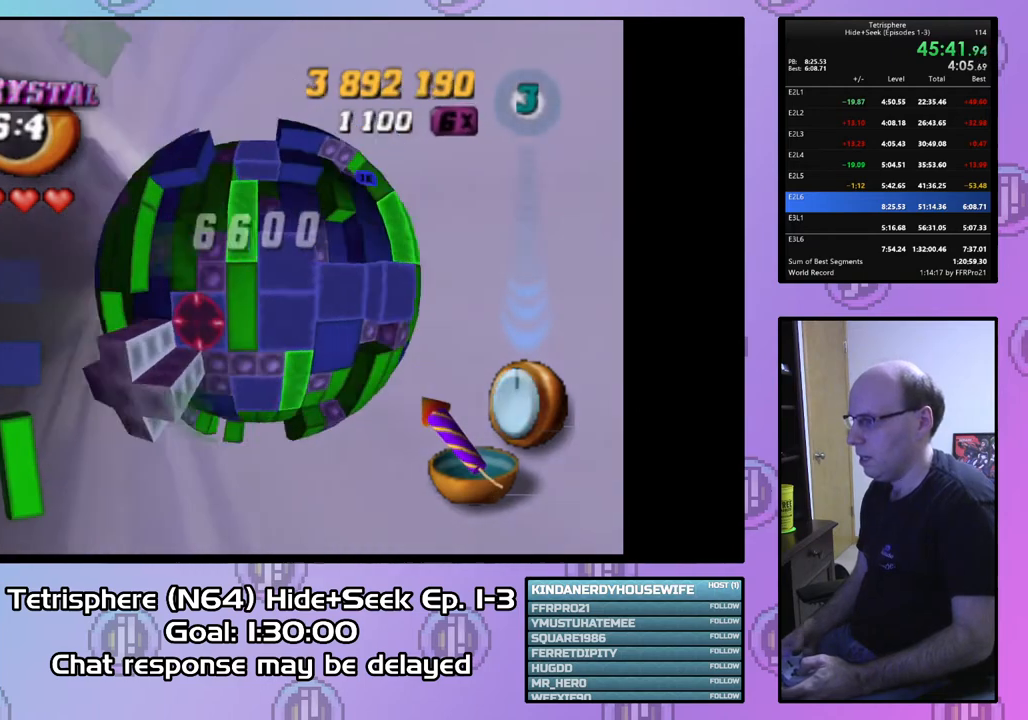
{"buttons": [], "right_stick": "center", "events": [[133, "DPAD_DOWN", "up"], [133, "DPAD_LEFT", "up"], [333, "DPAD_DOWN", "down"], [467, "DPAD_DOWN", "up"]]}
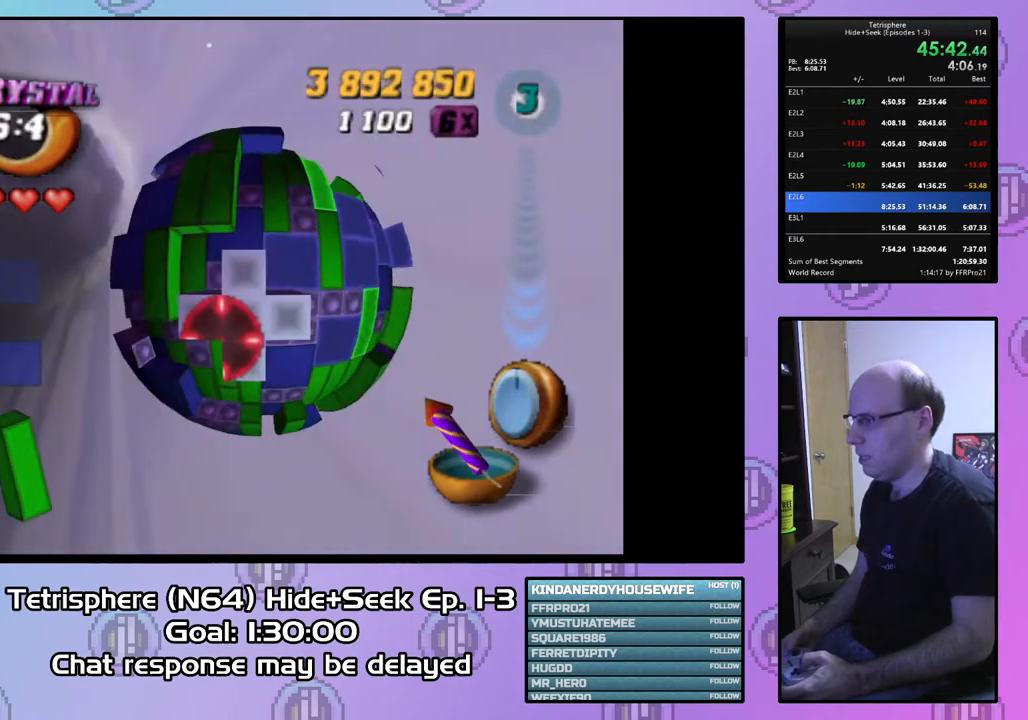
{"buttons": ["DPAD_RIGHT"], "right_stick": "center", "events": [[267, "DPAD_UP", "down"], [333, "DPAD_UP", "up"], [433, "DPAD_RIGHT", "down"]]}
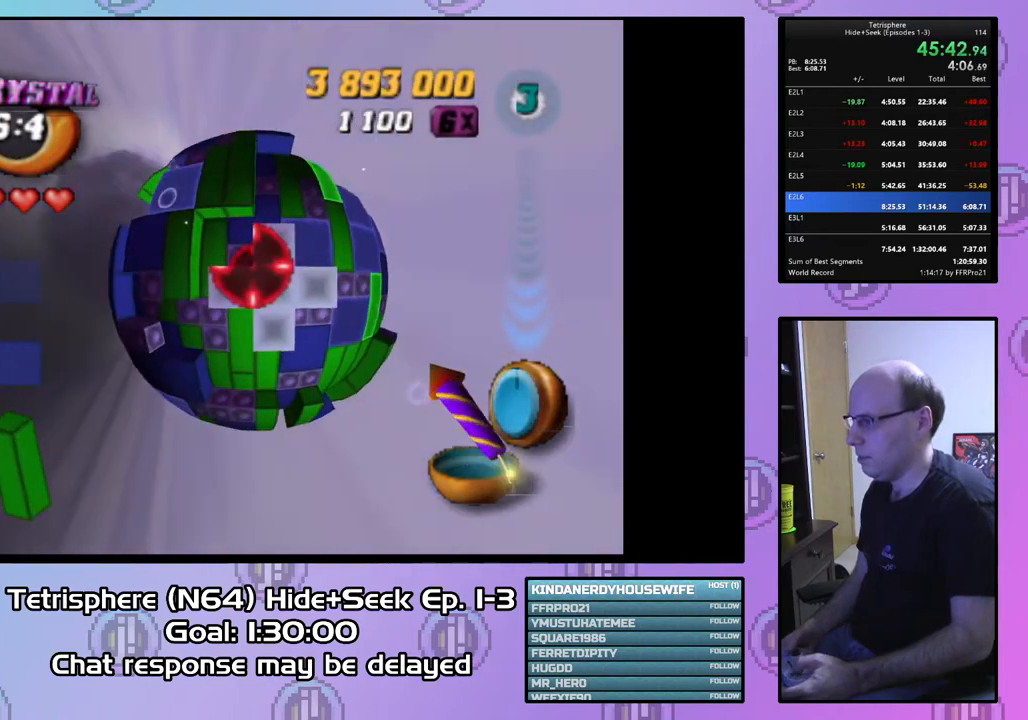
{"buttons": [], "right_stick": "center", "events": [[33, "DPAD_RIGHT", "up"]]}
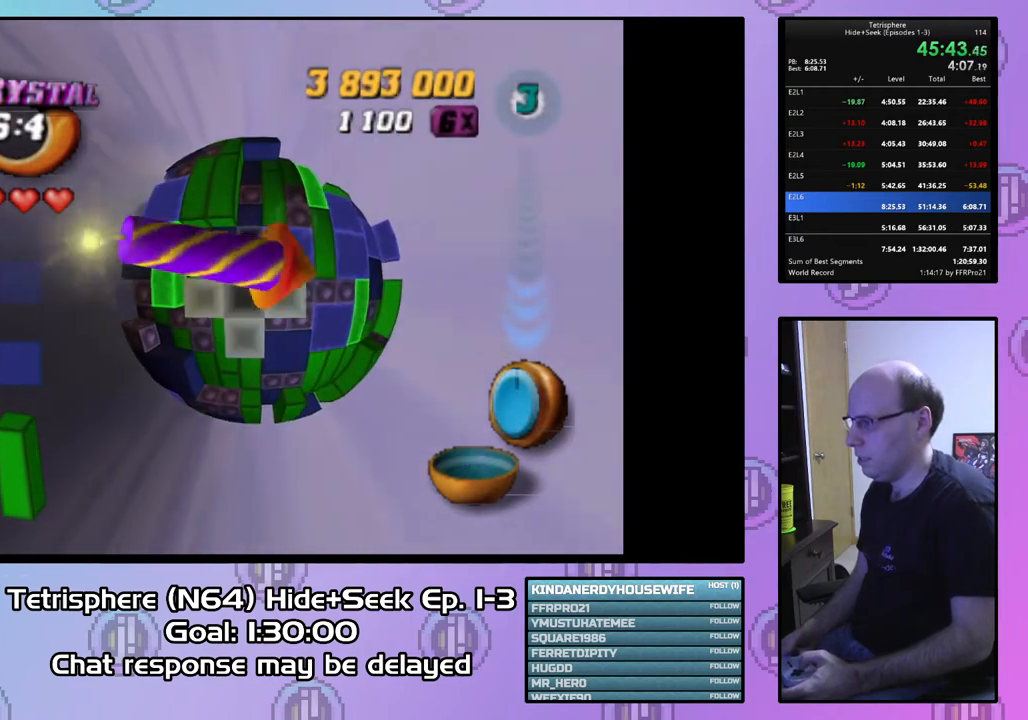
{"buttons": [], "right_stick": "center", "events": [[167, "DPAD_LEFT", "down"], [300, "DPAD_LEFT", "up"], [367, "DPAD_LEFT", "down"], [433, "DPAD_LEFT", "up"]]}
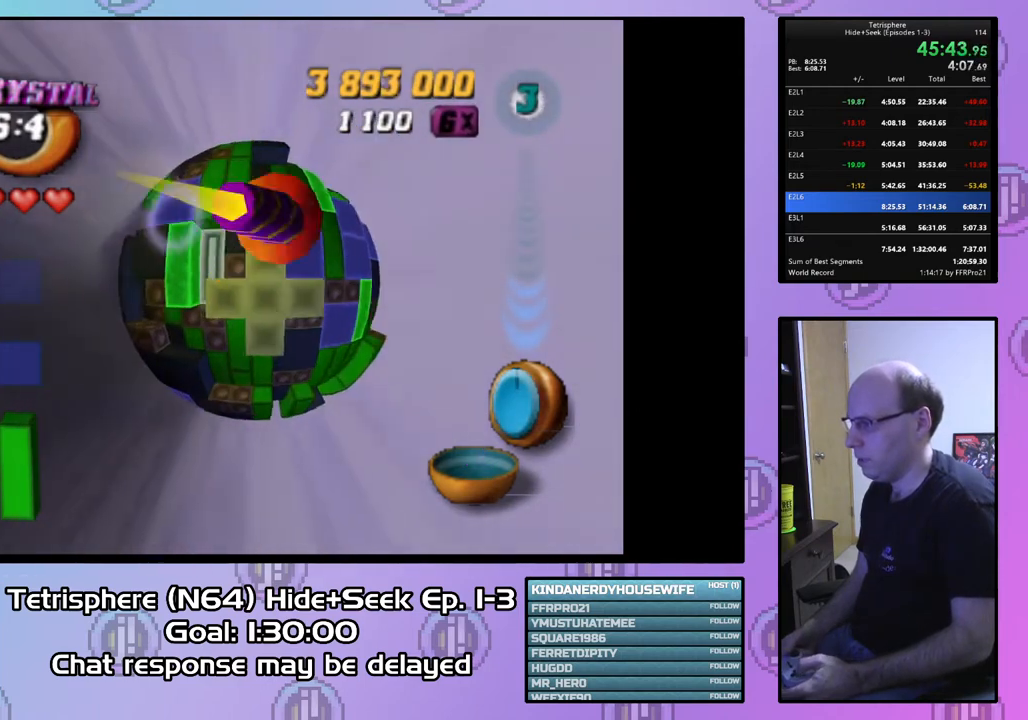
{"buttons": ["DPAD_RIGHT"], "right_stick": "center", "events": [[133, "DPAD_RIGHT", "down"]]}
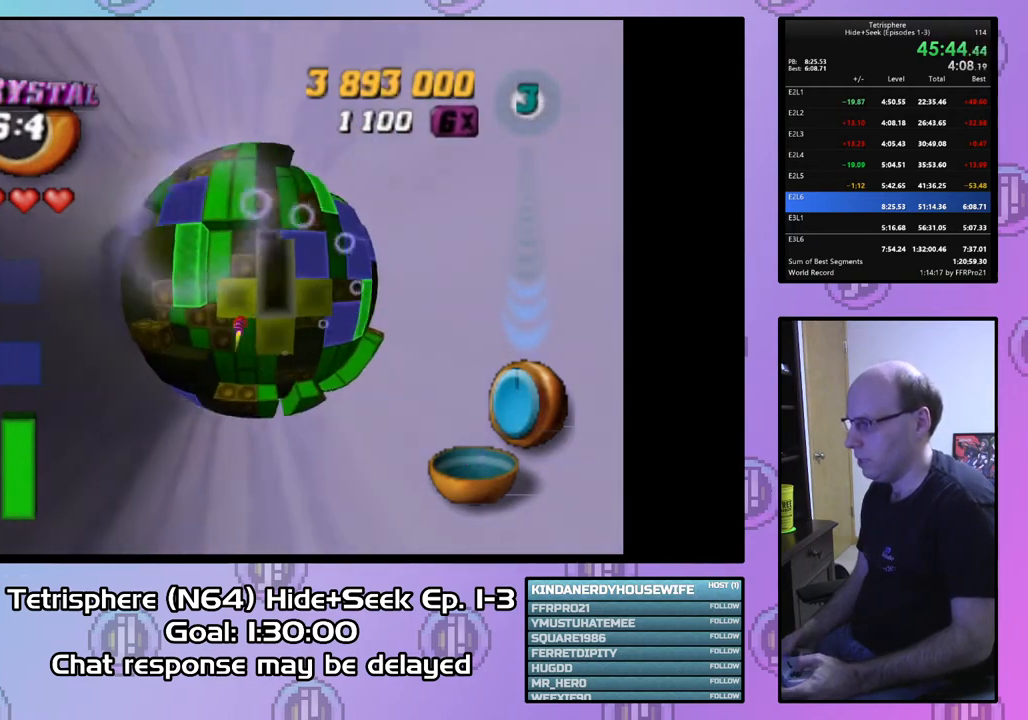
{"buttons": ["DPAD_RIGHT"], "right_stick": "center", "events": []}